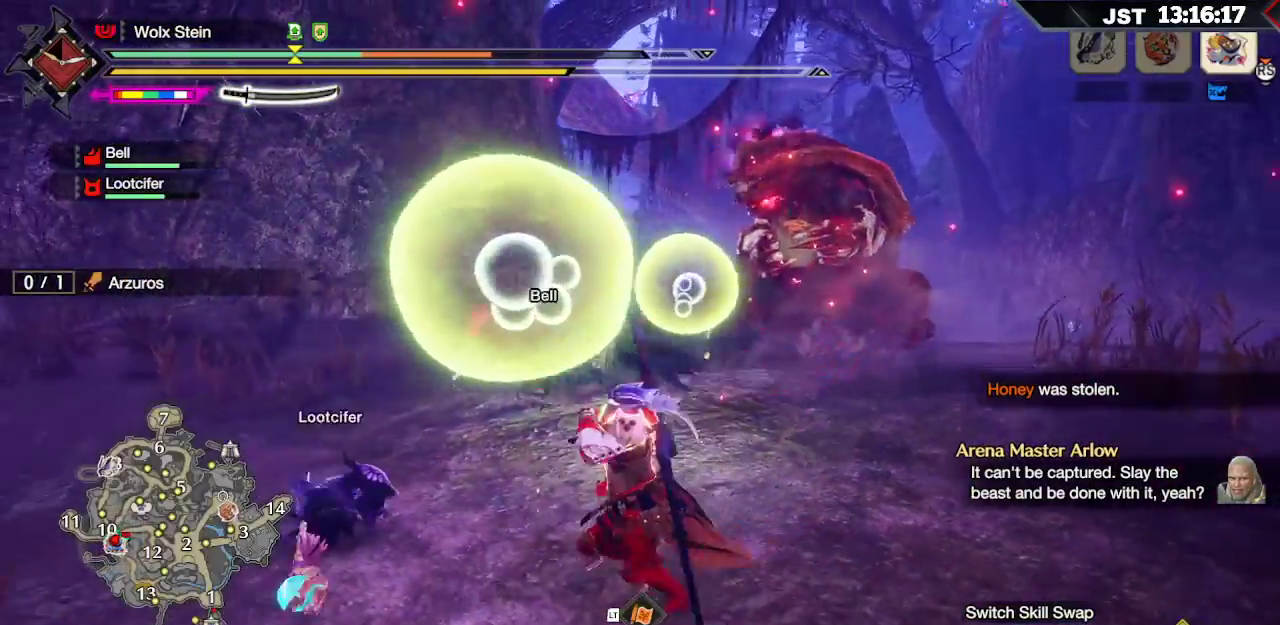
Gameplay with a controller (Xbox layout); each line is a JSON object with the inputs held at the frame after it. "events" lists button and stick changes between this image and that frame as [ms after this image, input, new state], when the widget could be followed in between.
{"buttons": ["R1"], "left_stick": "up", "right_stick": "down", "events": [[17, "right_stick", "right"], [50, "left_stick", "up"], [233, "right_stick", "center"], [433, "right_stick", "down"]]}
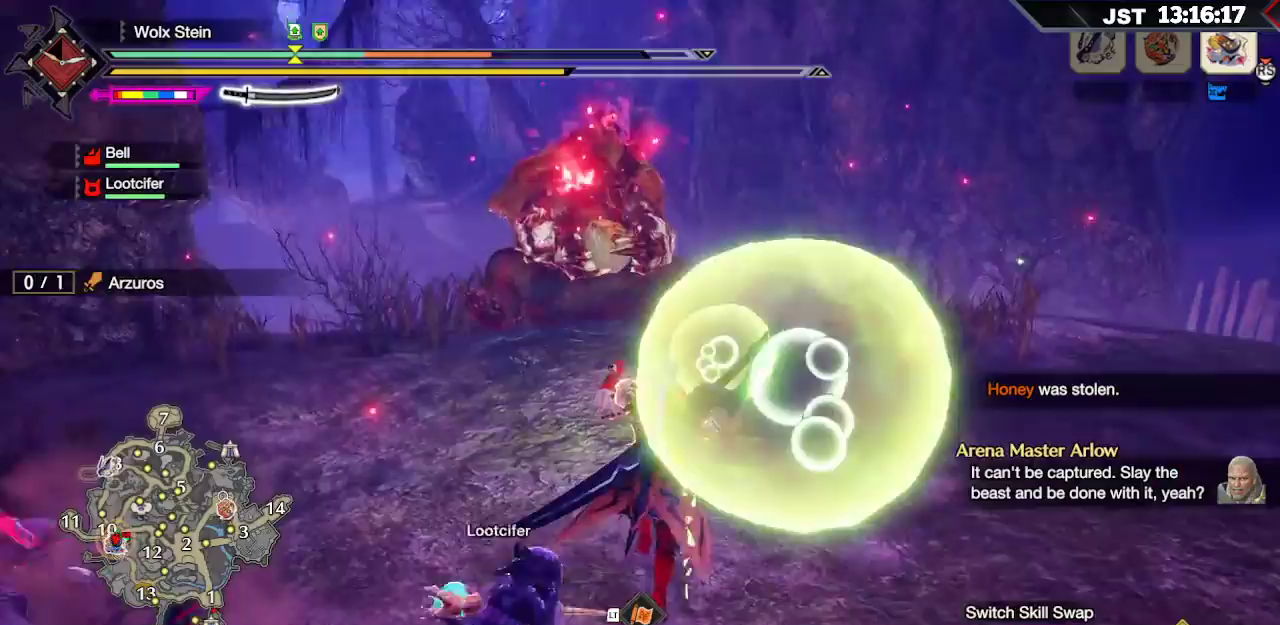
{"buttons": ["R2"], "left_stick": "up", "right_stick": "center", "events": [[100, "right_stick", "center"], [267, "R1", "up"], [333, "right_stick", "down-left"], [450, "right_stick", "center"], [483, "R2", "down"]]}
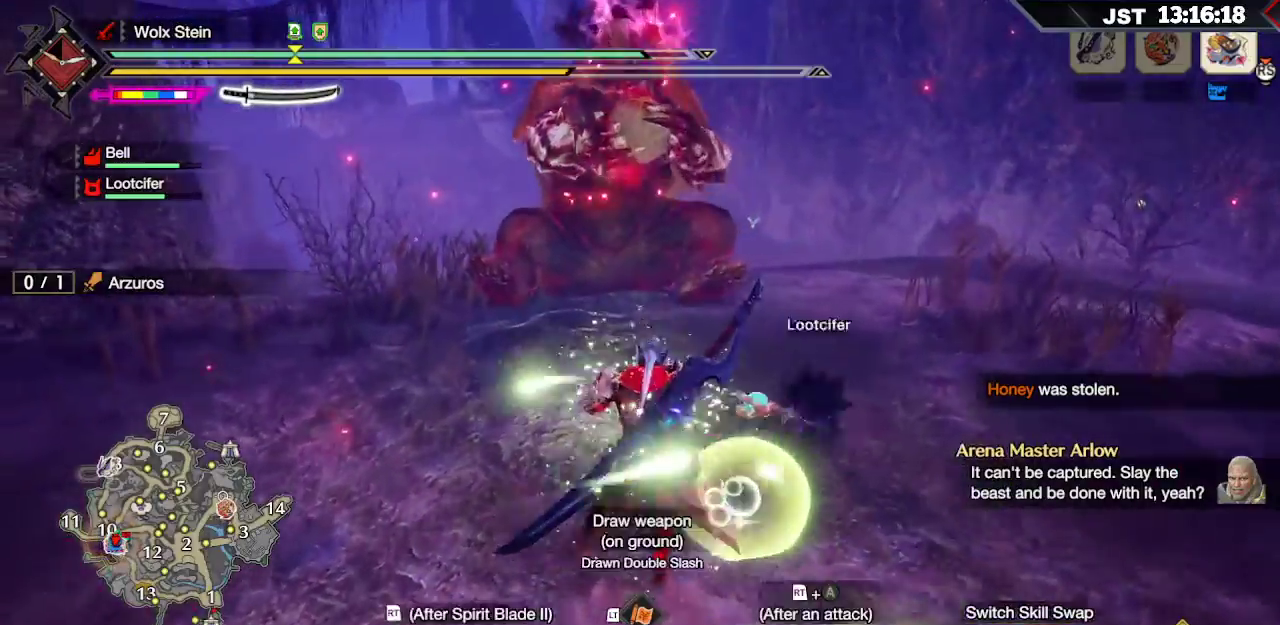
{"buttons": ["Y", "L2"], "left_stick": "up", "right_stick": "center", "events": [[100, "R2", "up"], [383, "L2", "down"], [467, "Y", "down"]]}
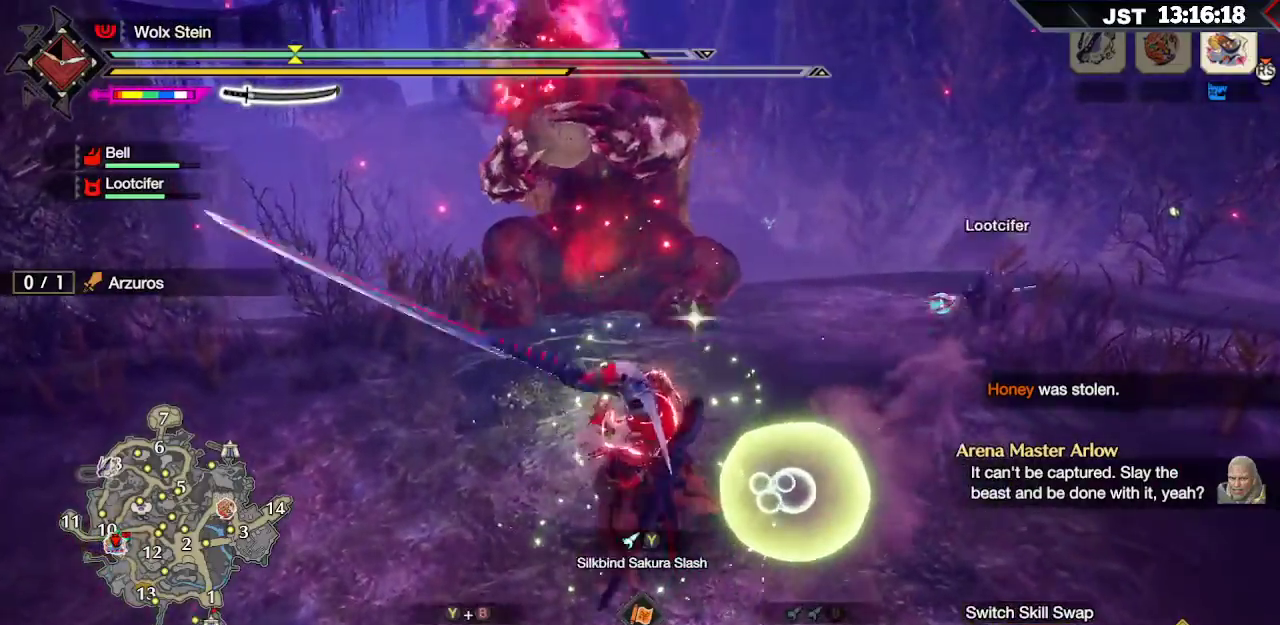
{"buttons": ["Y", "L2"], "left_stick": "up", "right_stick": "center", "events": [[50, "Y", "up"], [150, "Y", "down"], [250, "Y", "up"], [317, "Y", "down"], [417, "Y", "up"], [483, "Y", "down"]]}
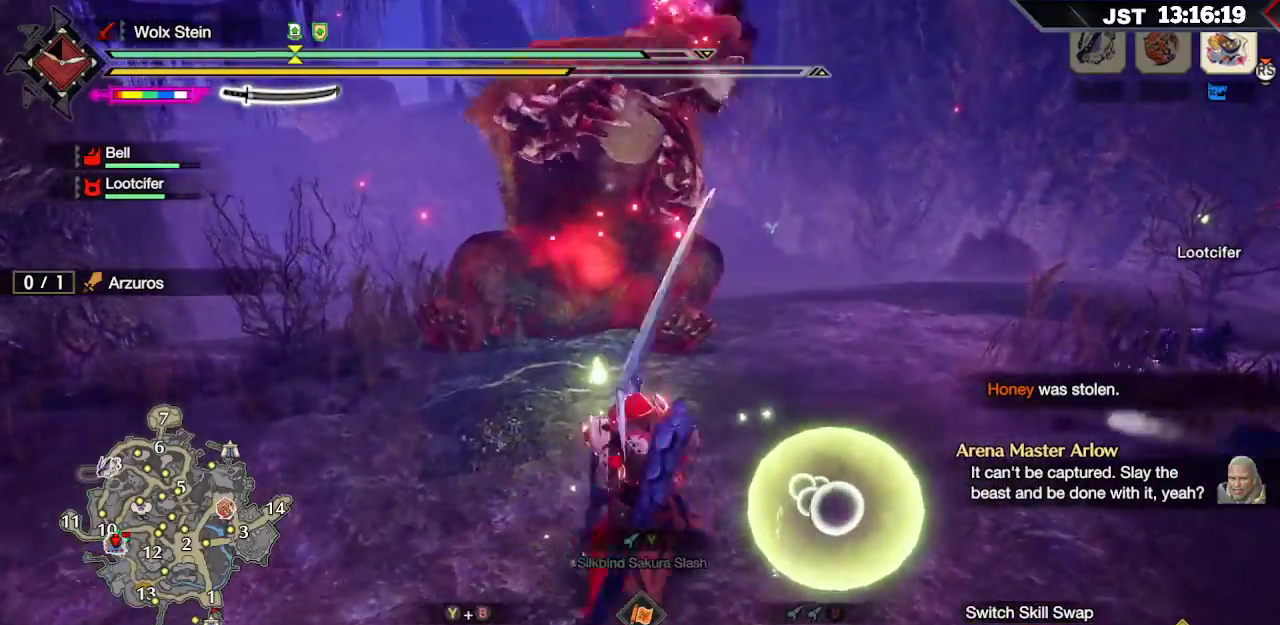
{"buttons": [], "left_stick": "center", "right_stick": "center", "events": [[117, "Y", "up"], [233, "L2", "up"], [467, "left_stick", "center"]]}
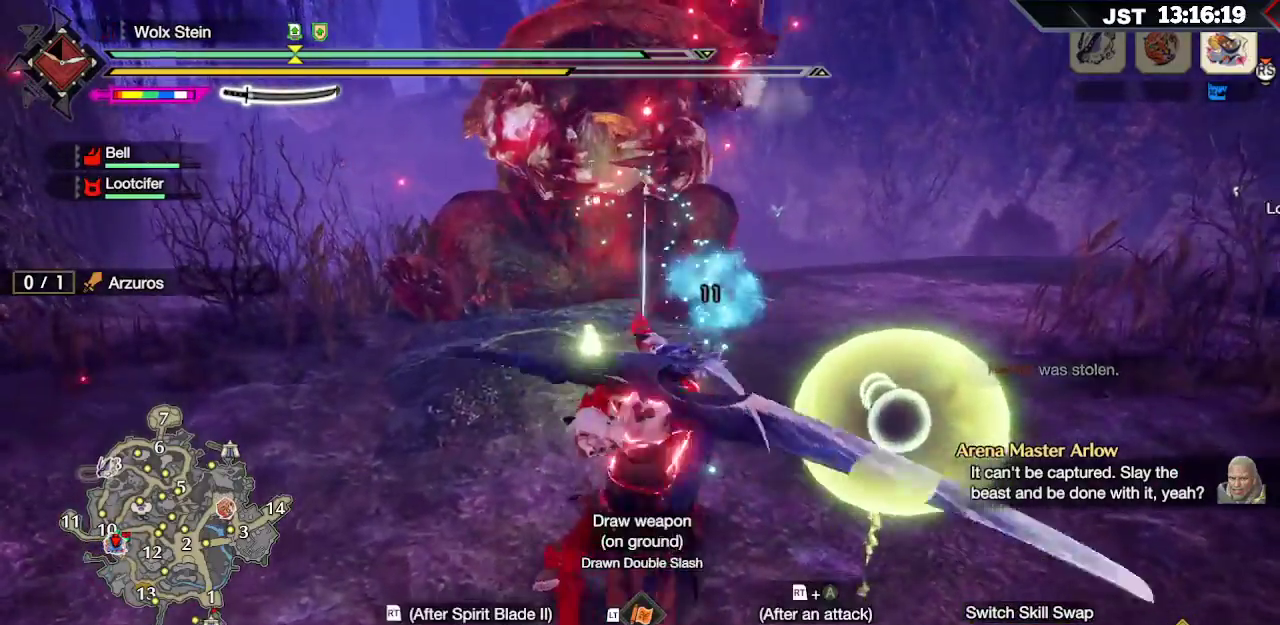
{"buttons": [], "left_stick": "center", "right_stick": "center", "events": []}
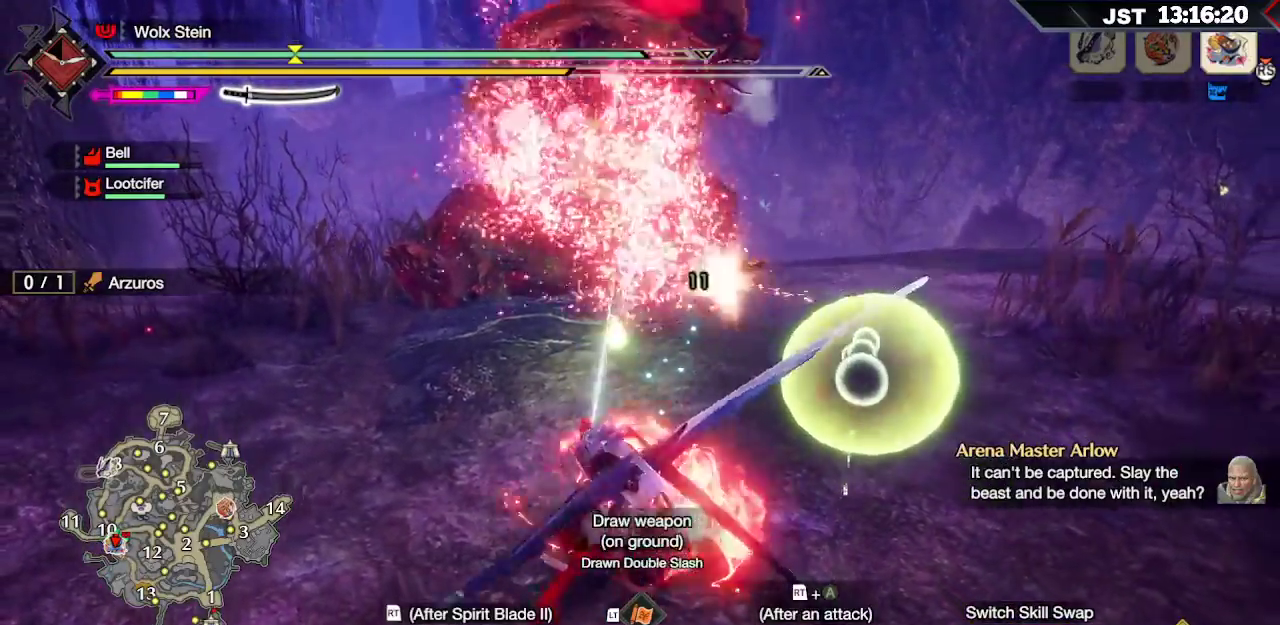
{"buttons": [], "left_stick": "center", "right_stick": "left", "events": [[250, "right_stick", "left"]]}
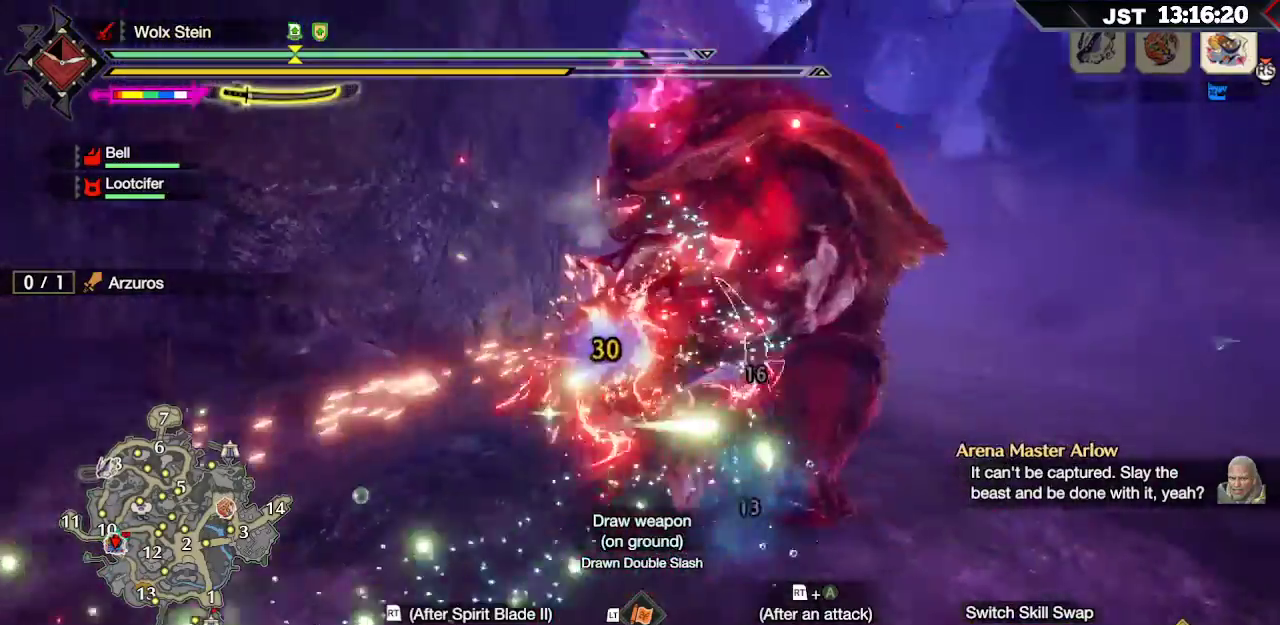
{"buttons": ["R2"], "left_stick": "left", "right_stick": "center"}
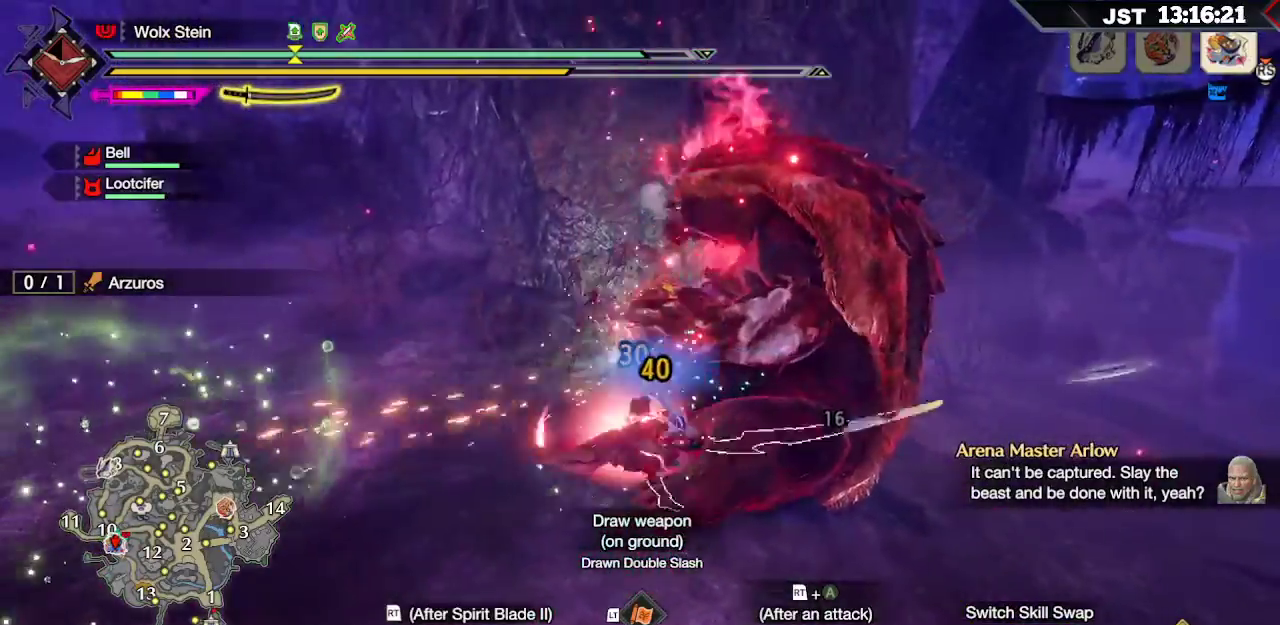
{"buttons": ["A", "R2"], "left_stick": "up", "right_stick": "center", "events": [[33, "A", "down"], [133, "A", "up"], [217, "A", "down"], [283, "A", "up"], [317, "left_stick", "up-left"], [367, "A", "down"], [417, "A", "up"], [450, "left_stick", "up"], [500, "A", "down"]]}
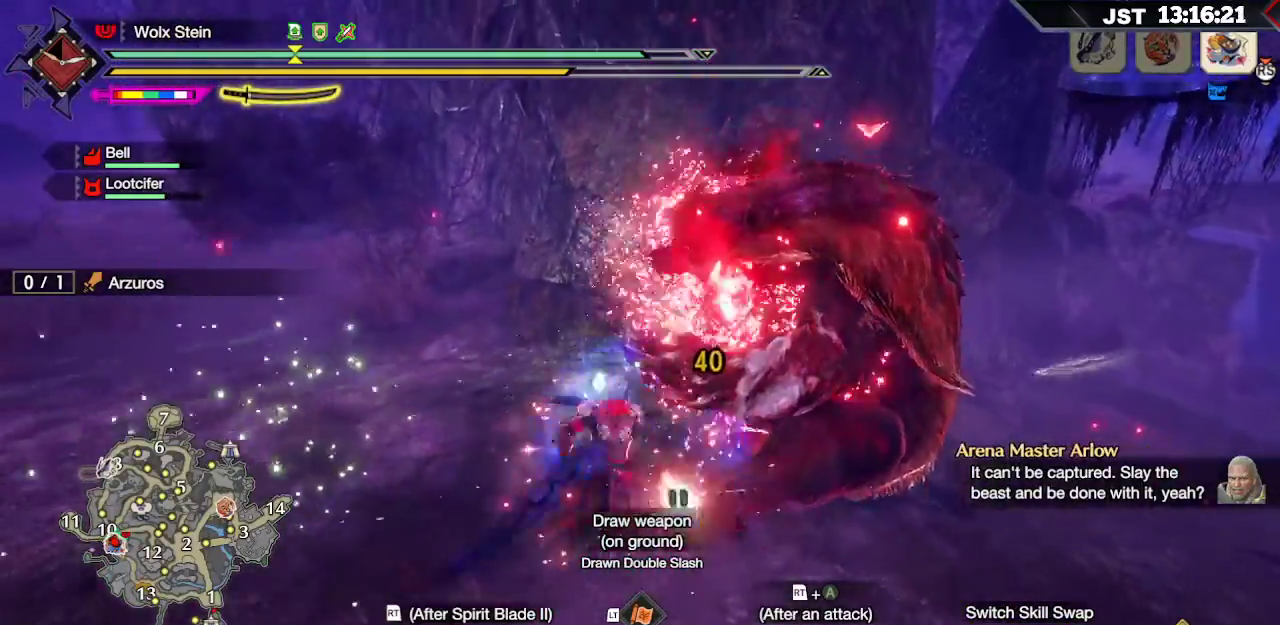
{"buttons": [], "left_stick": "up-right", "right_stick": "center", "events": [[33, "A", "up"], [33, "left_stick", "up-right"], [100, "A", "down"], [200, "A", "up"], [267, "A", "down"], [350, "A", "up"], [383, "R2", "up"]]}
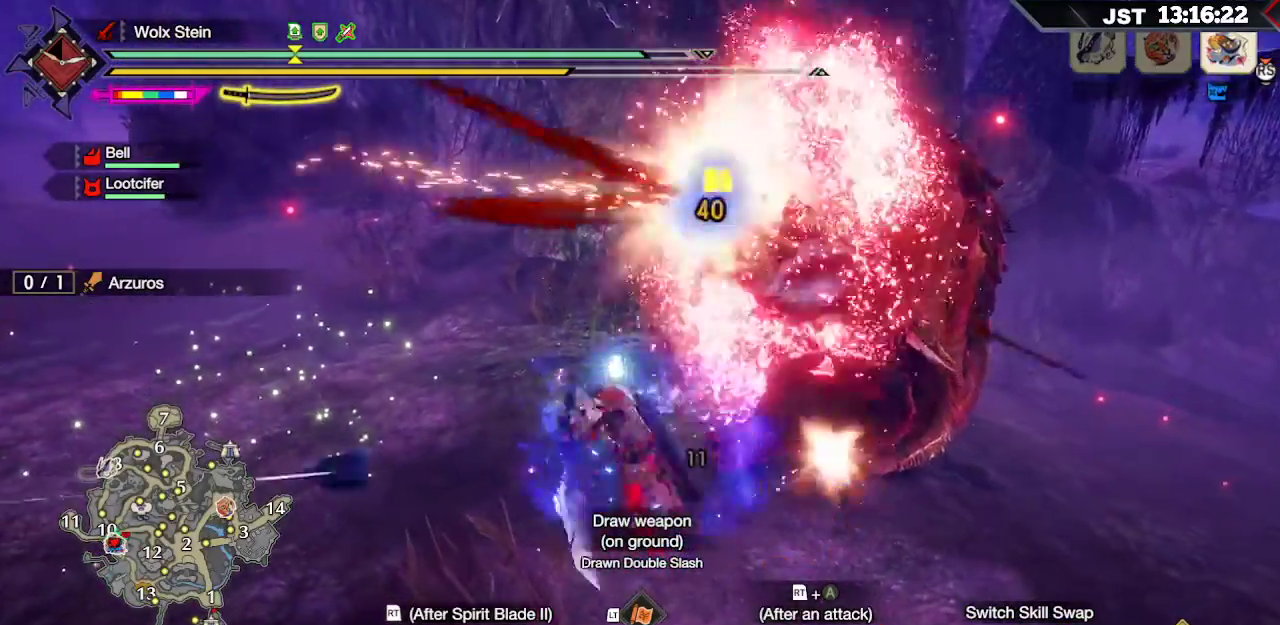
{"buttons": ["B", "Y"], "left_stick": "up-right", "right_stick": "center", "events": [[133, "B", "down"], [150, "Y", "down"], [300, "Y", "up"], [317, "B", "up"], [400, "B", "down"], [417, "Y", "down"]]}
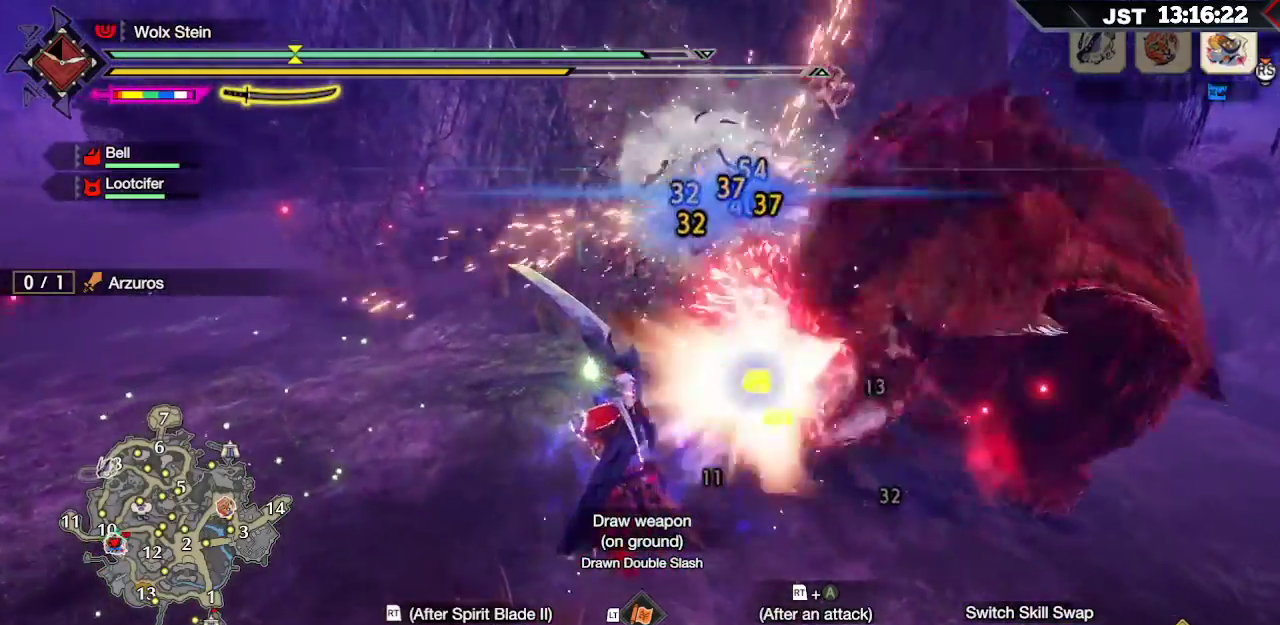
{"buttons": [], "left_stick": "right", "right_stick": "right", "events": [[50, "Y", "up"], [67, "B", "up"], [133, "B", "down"], [133, "Y", "down"], [267, "Y", "up"], [283, "B", "up"], [367, "left_stick", "right"], [483, "right_stick", "right"]]}
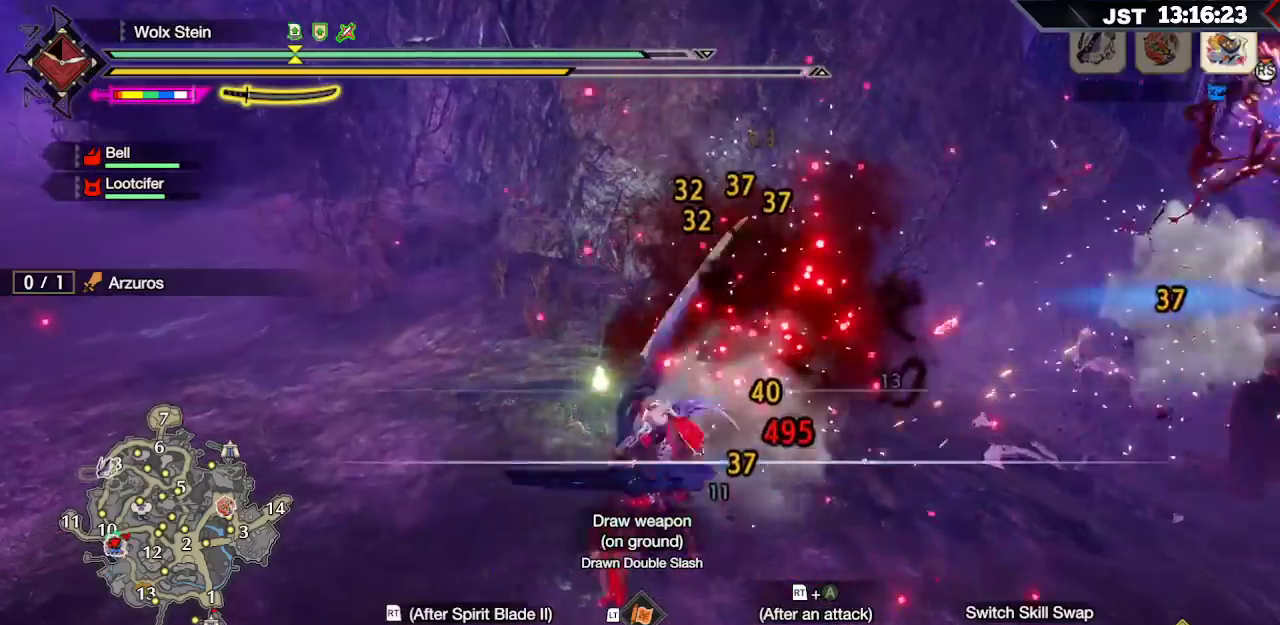
{"buttons": [], "left_stick": "up-right", "right_stick": "center", "events": [[33, "left_stick", "up-right"], [217, "right_stick", "center"]]}
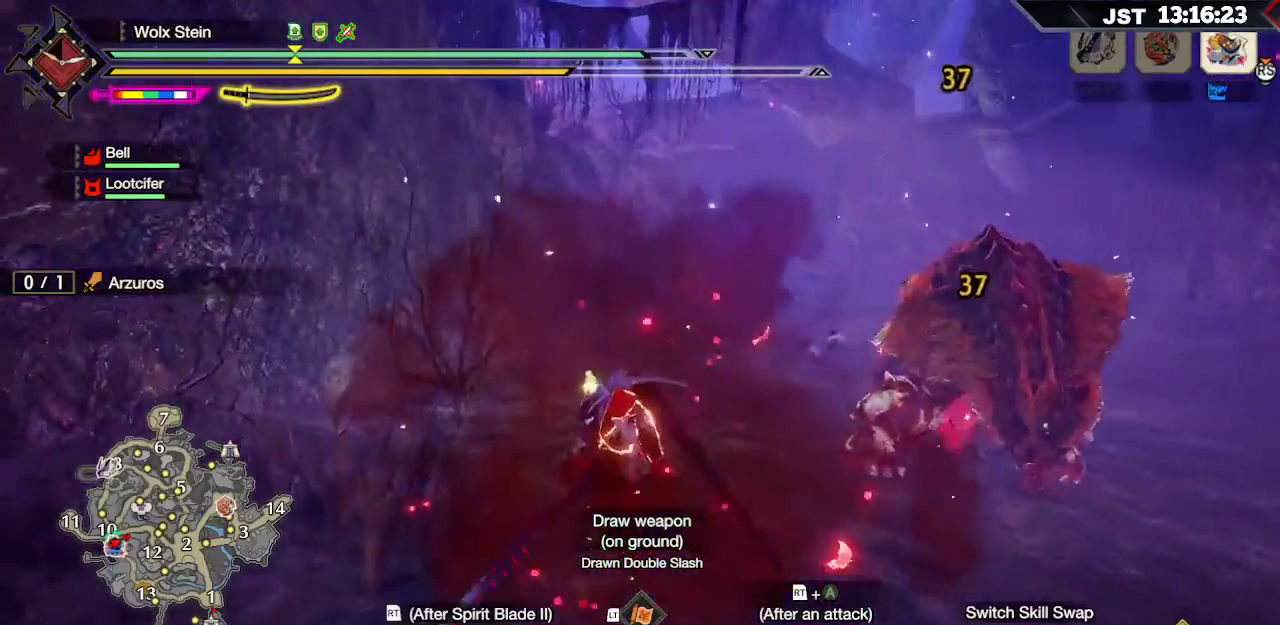
{"buttons": [], "left_stick": "up-right", "right_stick": "center", "events": [[300, "right_stick", "right"], [467, "right_stick", "center"]]}
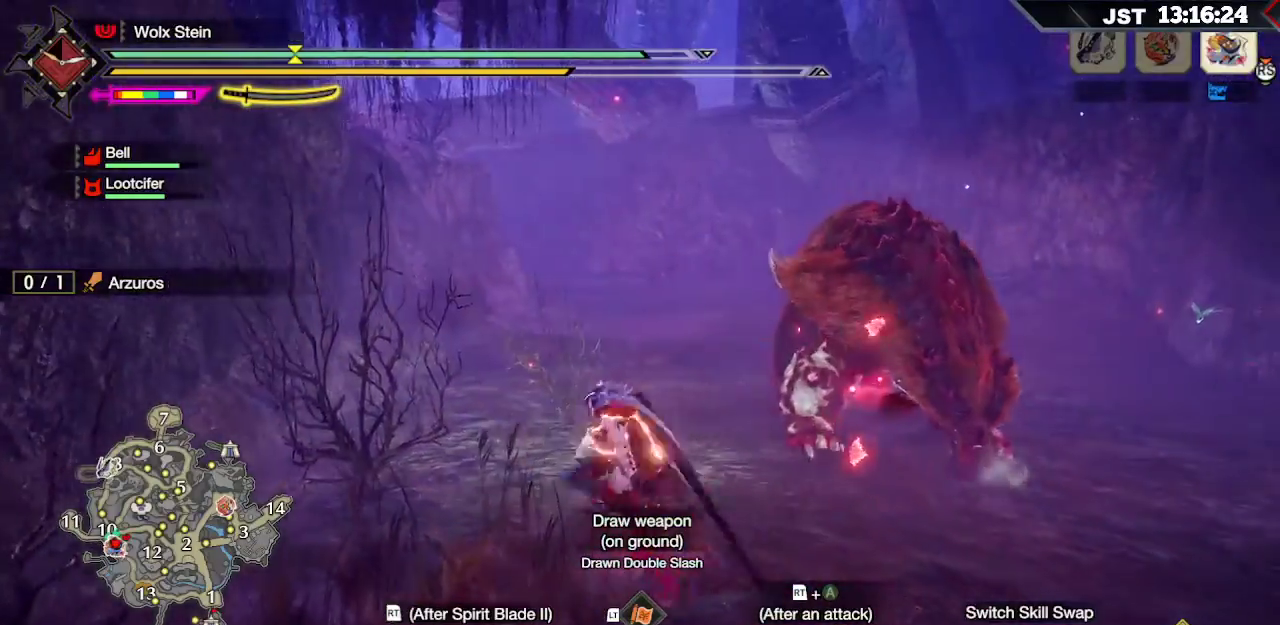
{"buttons": [], "left_stick": "up-right", "right_stick": "center", "events": []}
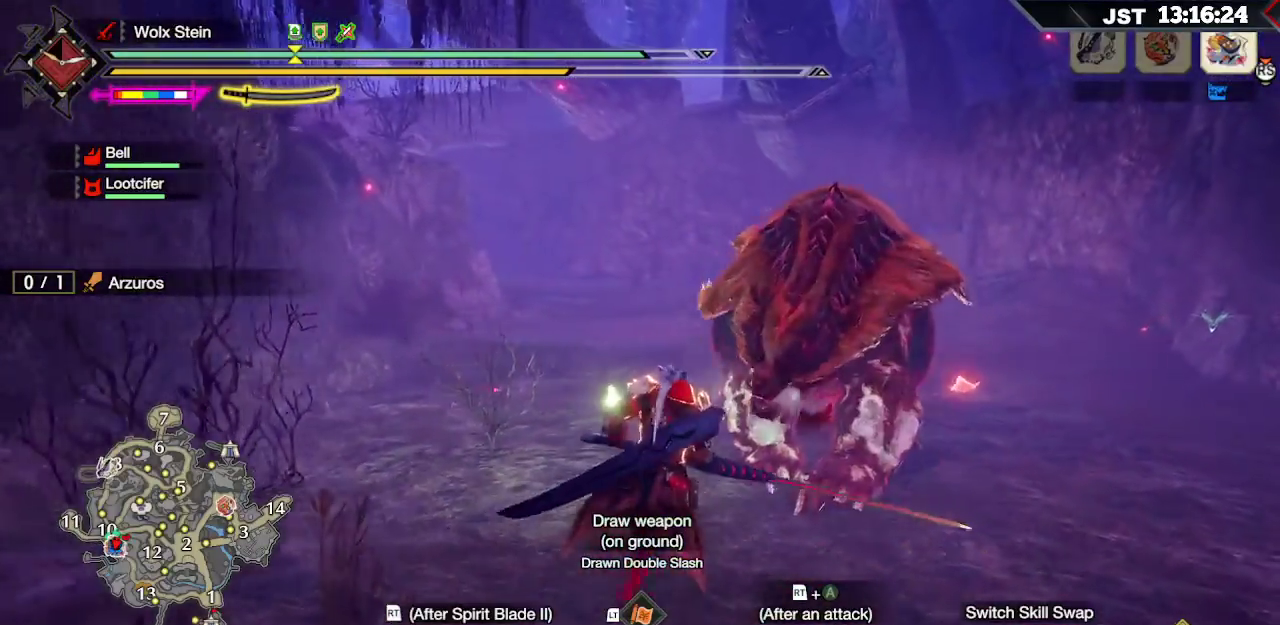
{"buttons": [], "left_stick": "up", "right_stick": "center", "events": [[100, "B", "down"], [233, "B", "up"], [333, "left_stick", "up"]]}
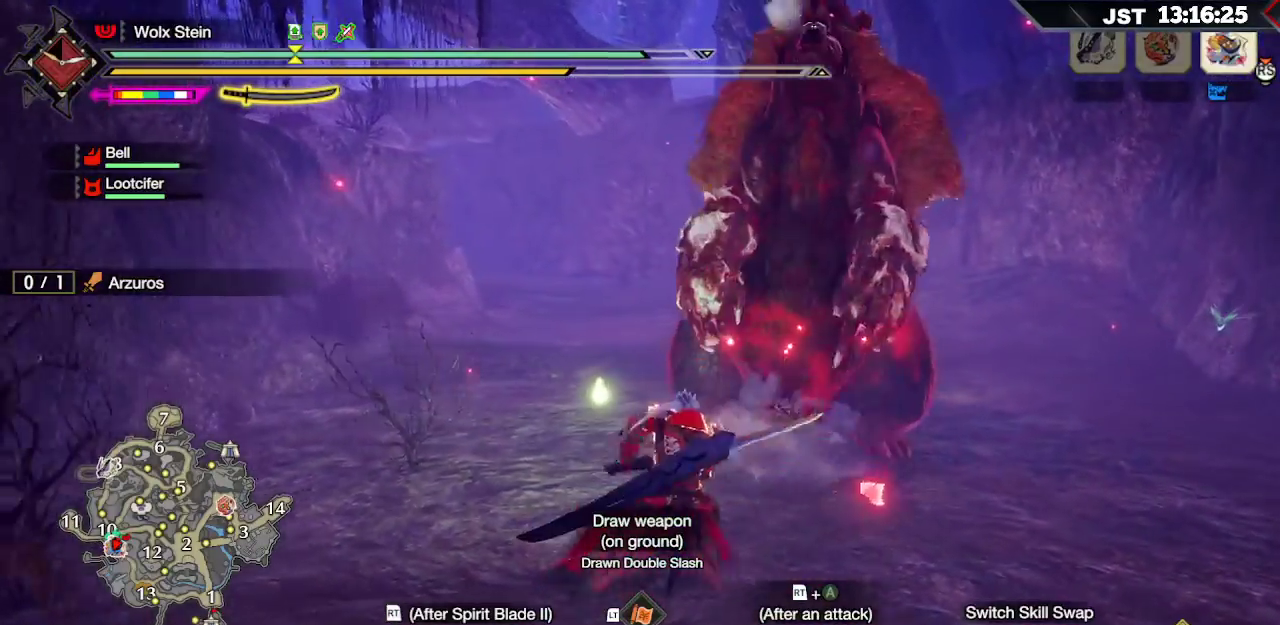
{"buttons": [], "left_stick": "up", "right_stick": "center", "events": []}
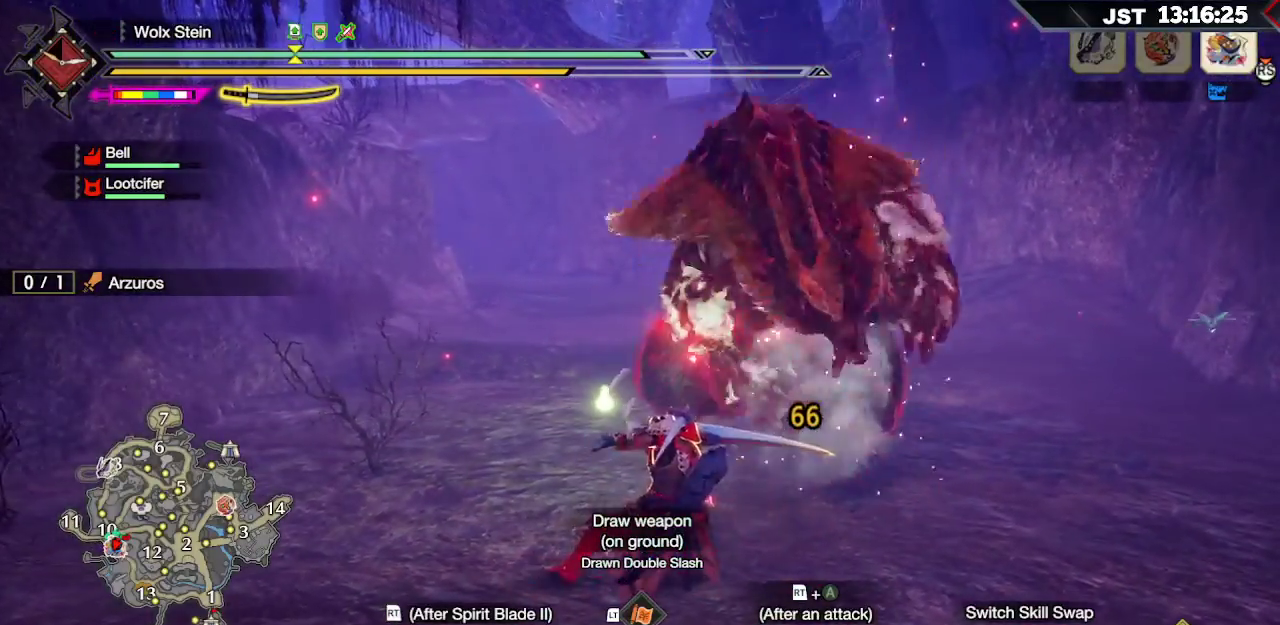
{"buttons": ["R2"], "left_stick": "up", "right_stick": "center", "events": [[83, "A", "down"], [83, "R2", "down"], [283, "A", "up"]]}
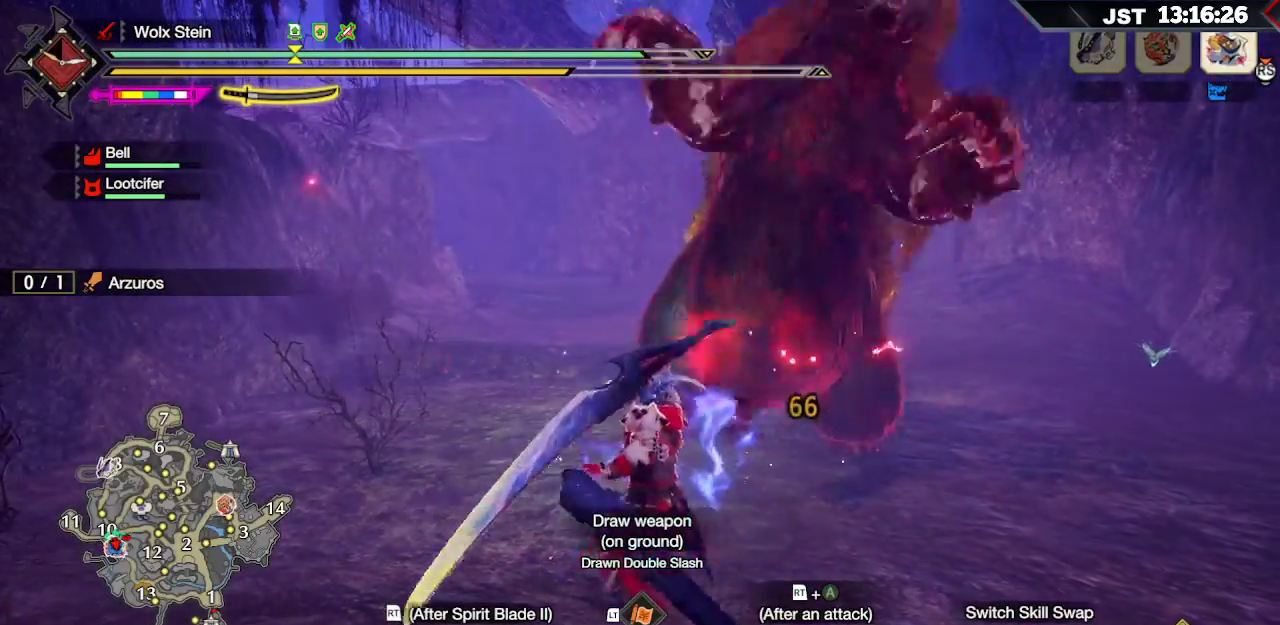
{"buttons": ["R2"], "left_stick": "up", "right_stick": "center", "events": []}
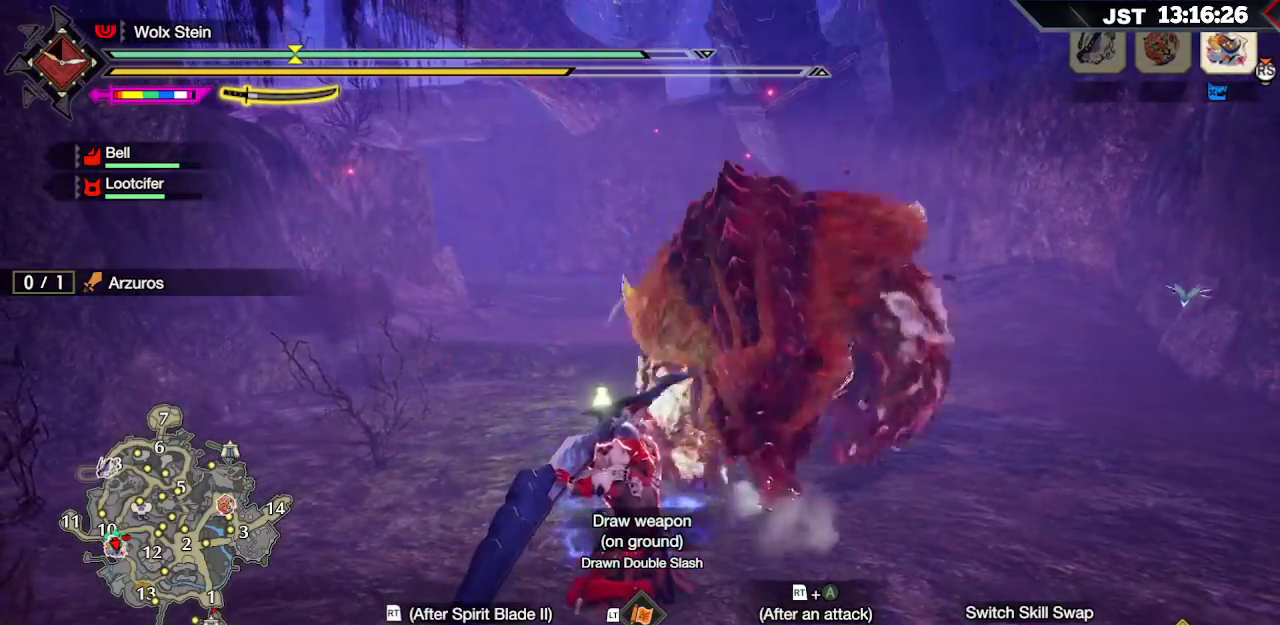
{"buttons": [], "left_stick": "right", "right_stick": "left", "events": [[333, "R2", "up"], [383, "R2", "down"], [417, "right_stick", "up-left"], [467, "left_stick", "right"], [483, "R2", "up"], [483, "right_stick", "left"]]}
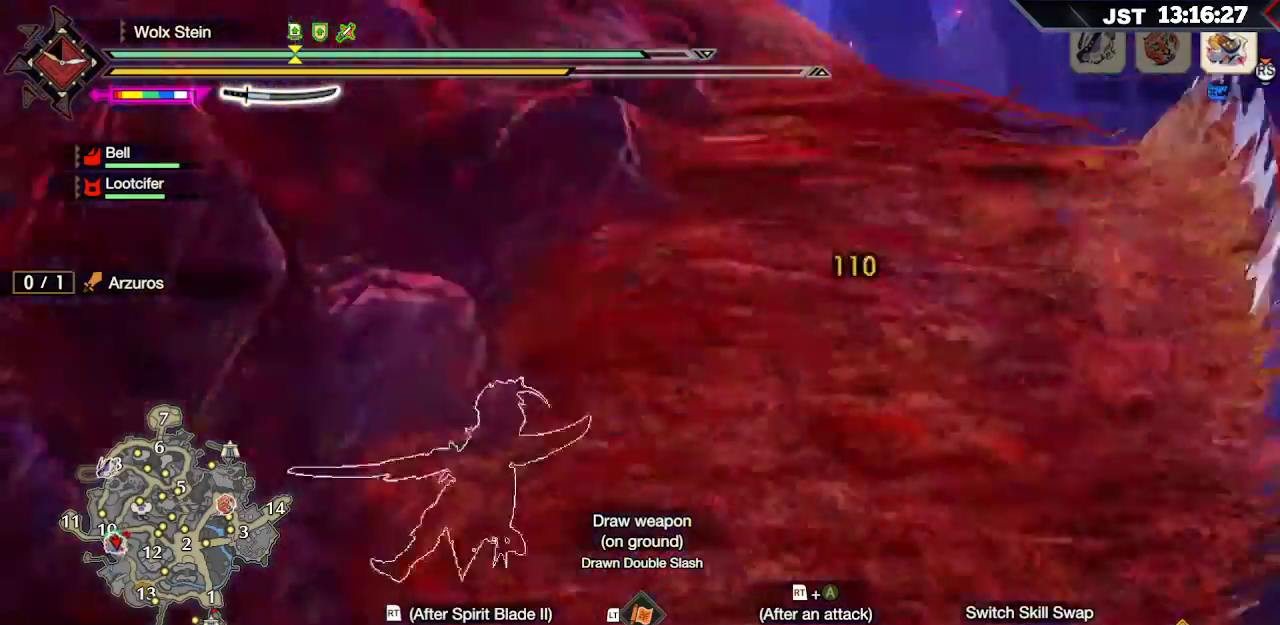
{"buttons": [], "left_stick": "up-left", "right_stick": "left", "events": [[33, "R2", "down"], [100, "left_stick", "down-right"], [133, "R2", "up"], [183, "R2", "down"], [233, "left_stick", "down"], [283, "R2", "up"], [350, "R2", "down"], [350, "left_stick", "left"], [450, "R2", "up"], [467, "left_stick", "up-left"]]}
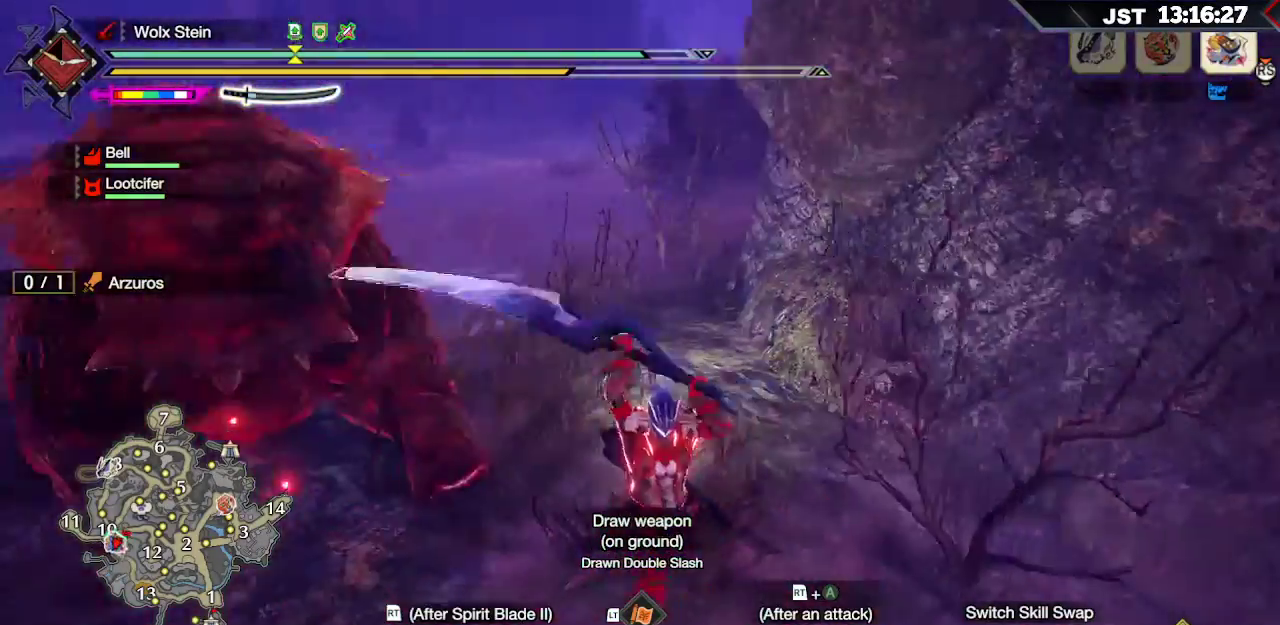
{"buttons": [], "left_stick": "up-left", "right_stick": "center", "events": [[83, "right_stick", "center"]]}
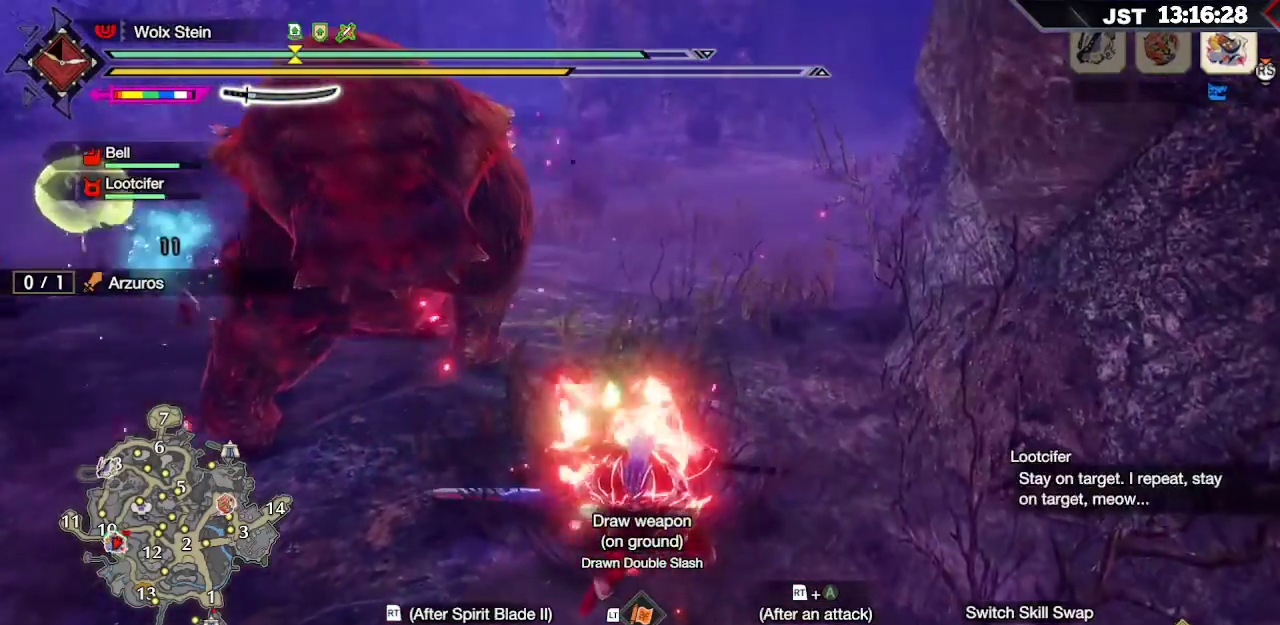
{"buttons": [], "left_stick": "up-left", "right_stick": "center", "events": [[417, "L2", "down"], [500, "L2", "up"]]}
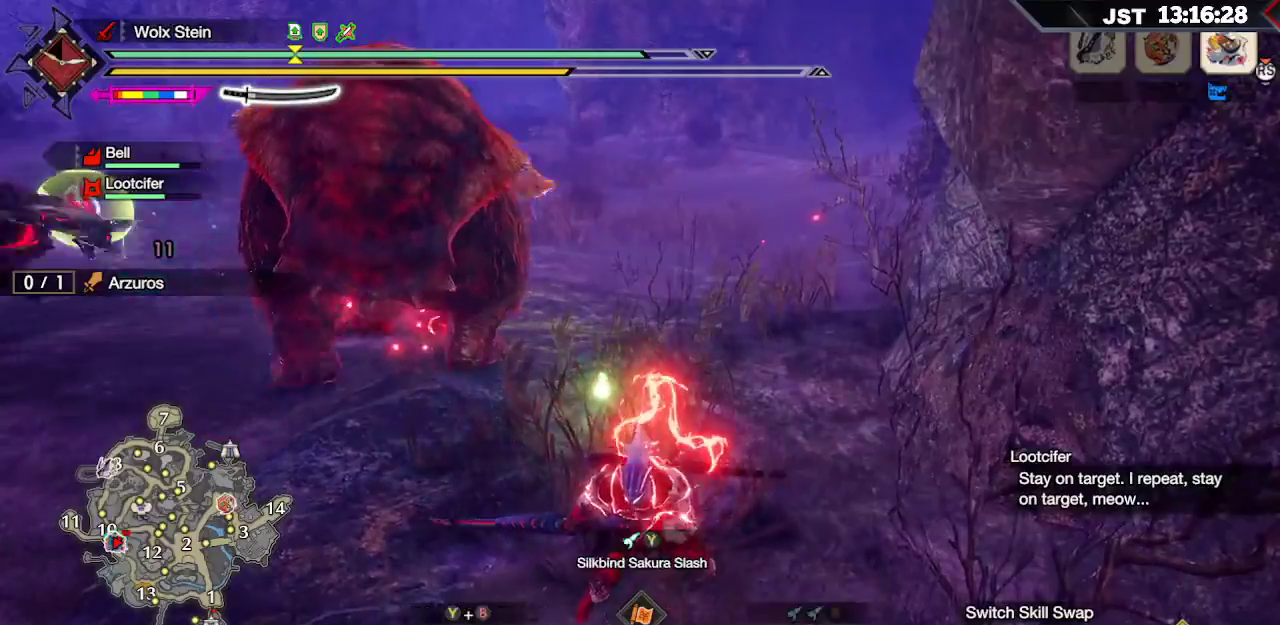
{"buttons": [], "left_stick": "up", "right_stick": "center", "events": [[100, "A", "down"], [250, "A", "up"], [383, "left_stick", "up"]]}
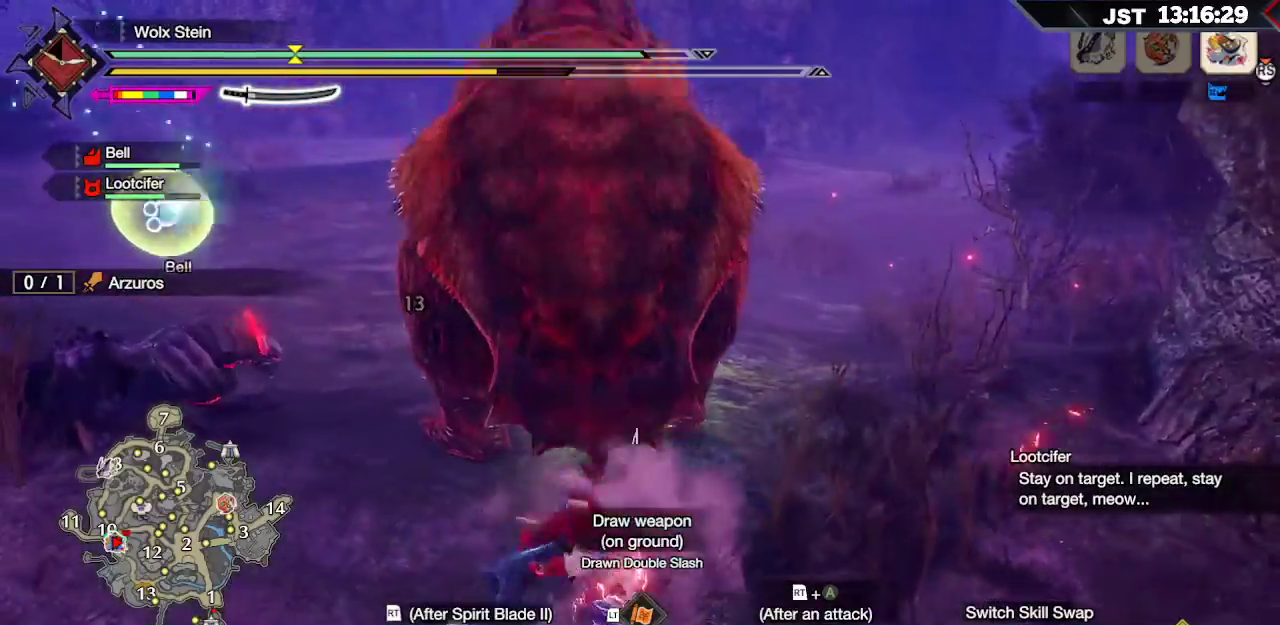
{"buttons": ["Y", "L2"], "left_stick": "up", "right_stick": "center", "events": [[433, "L2", "down"], [467, "Y", "down"]]}
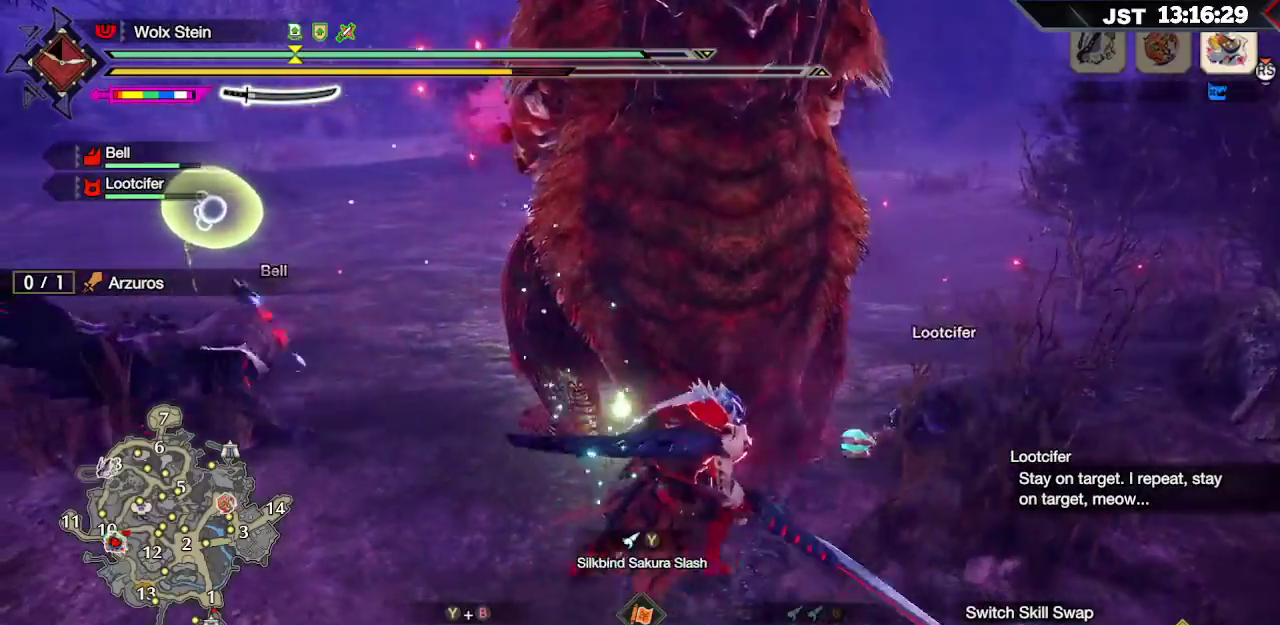
{"buttons": [], "left_stick": "up", "right_stick": "center", "events": [[117, "Y", "up"], [183, "Y", "down"], [317, "Y", "up"], [433, "L2", "up"]]}
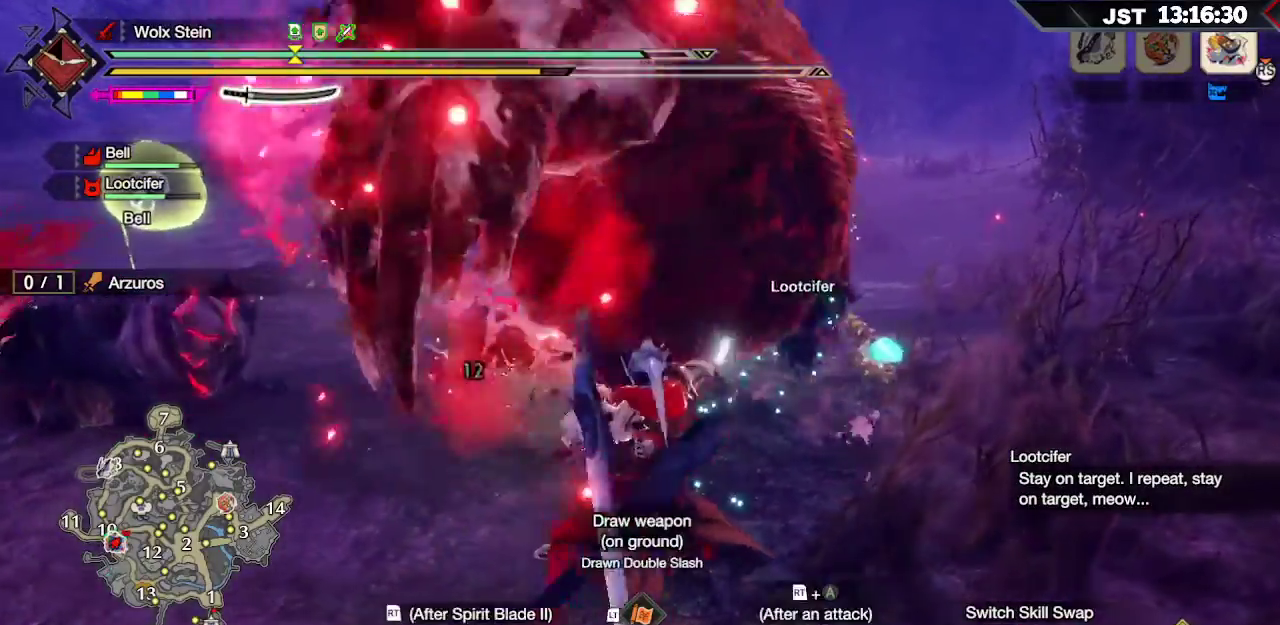
{"buttons": [], "left_stick": "up-left", "right_stick": "center", "events": [[500, "left_stick", "up-left"]]}
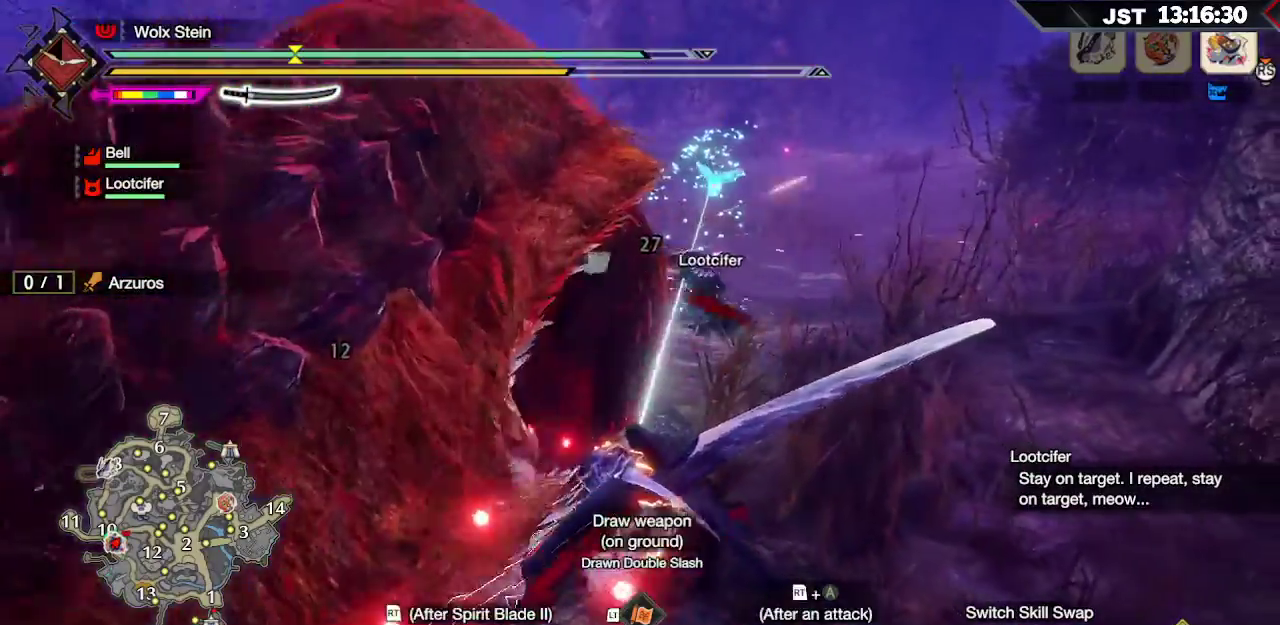
{"buttons": [], "left_stick": "up-right", "right_stick": "left", "events": [[67, "right_stick", "left"], [200, "left_stick", "up"], [400, "left_stick", "up-right"]]}
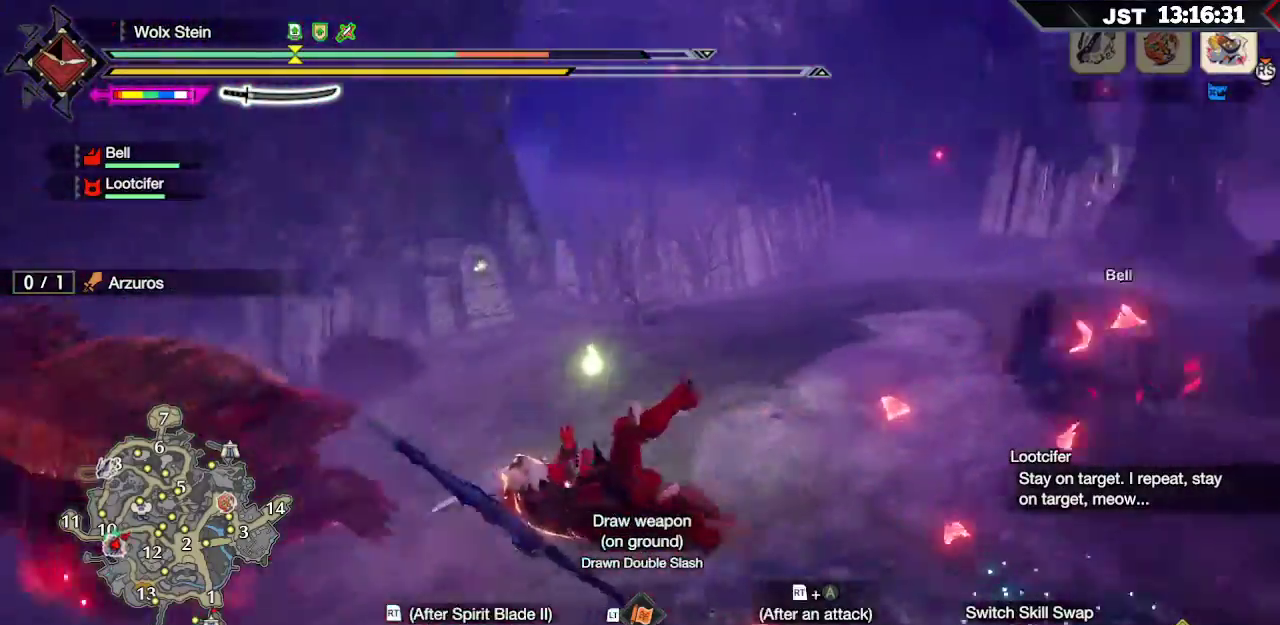
{"buttons": [], "left_stick": "center", "right_stick": "center", "events": [[117, "left_stick", "center"], [200, "right_stick", "center"]]}
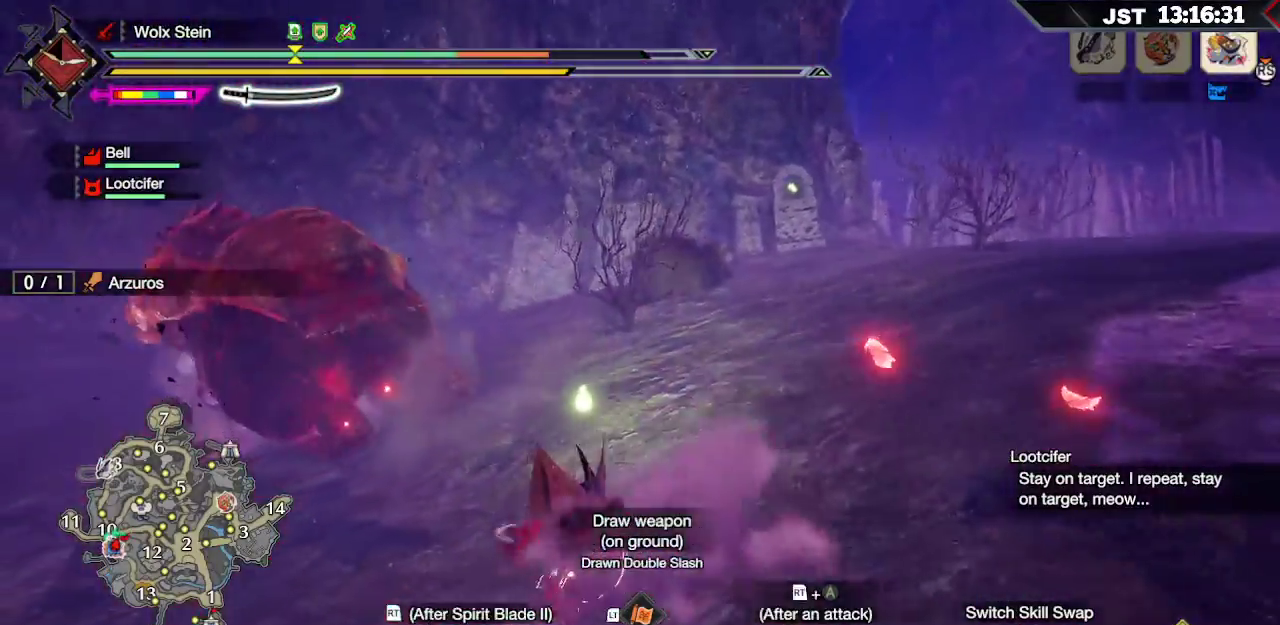
{"buttons": [], "left_stick": "right", "right_stick": "center", "events": [[33, "left_stick", "right"], [200, "A", "down"], [250, "L2", "down"], [317, "A", "up"], [400, "A", "down"], [483, "A", "up"], [500, "L2", "up"]]}